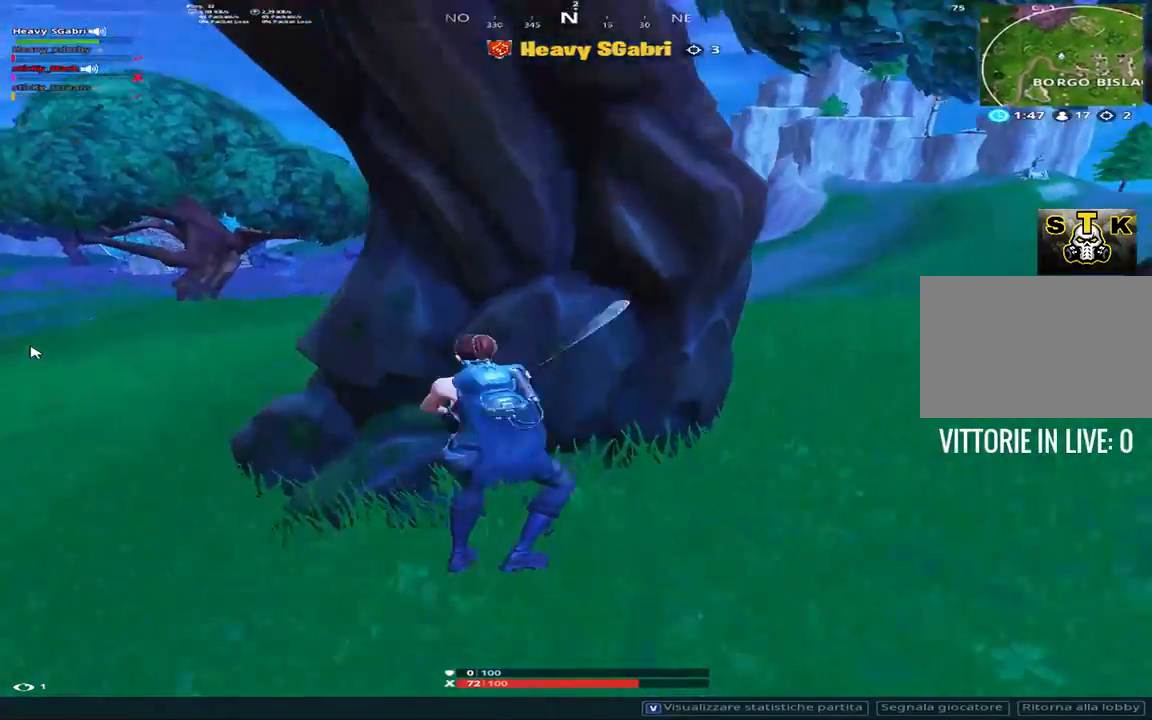
Gameplay with keyboard; each line is a JSON object with the keys held at the frame after it. "events" lists presses ("down") and releases ("up") of "1", "2", "3", "4", "5", "6", "7", "8", "9", "a", "alt", "b", "c", "caps_lock", "ctrl", "d", "e", "f", "g", "h", "i", "j", "k", "m", "n", "q", "r", "s", "shift", "space", "super", "t", "tab", "tilde", "u", "v", "w", "x", "y" and "z" between this image and that frame as [ms after this image, input, new state], when the widget could be followed in between. No other keys are recorded. Mouse input is not recorded.
{"keys": ["alt"], "events": [[17, "alt", "down"], [167, "tab", "down"], [250, "tab", "up"]]}
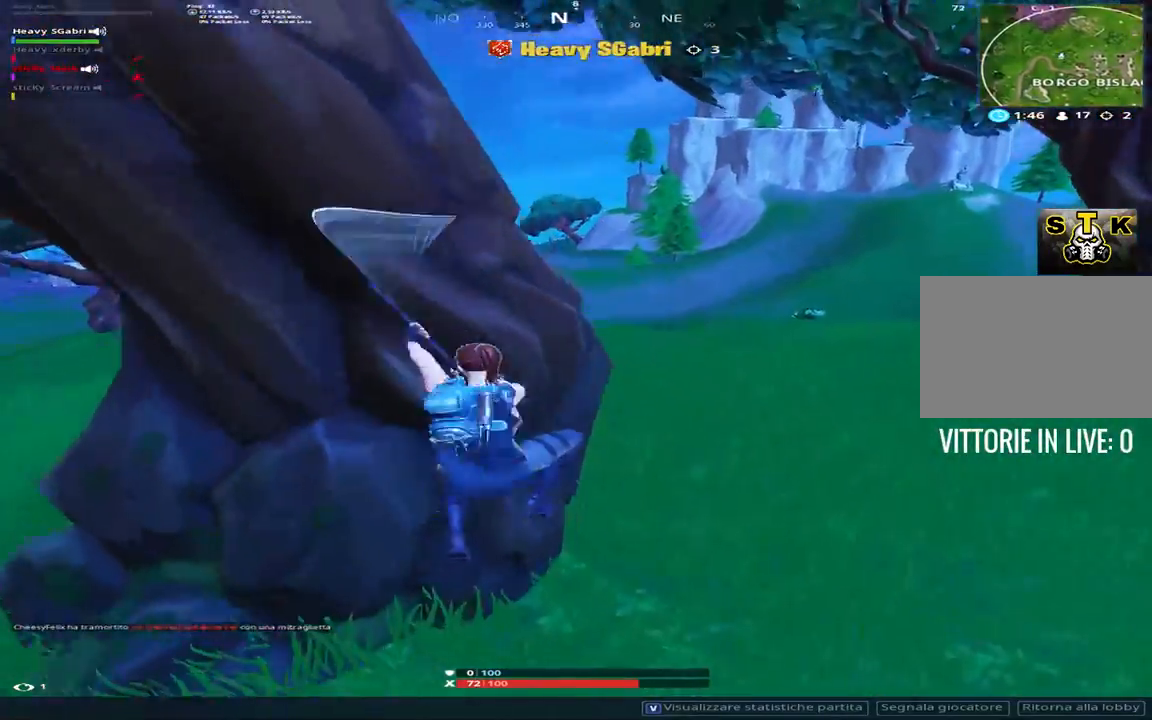
{"keys": [], "events": [[217, "alt", "up"]]}
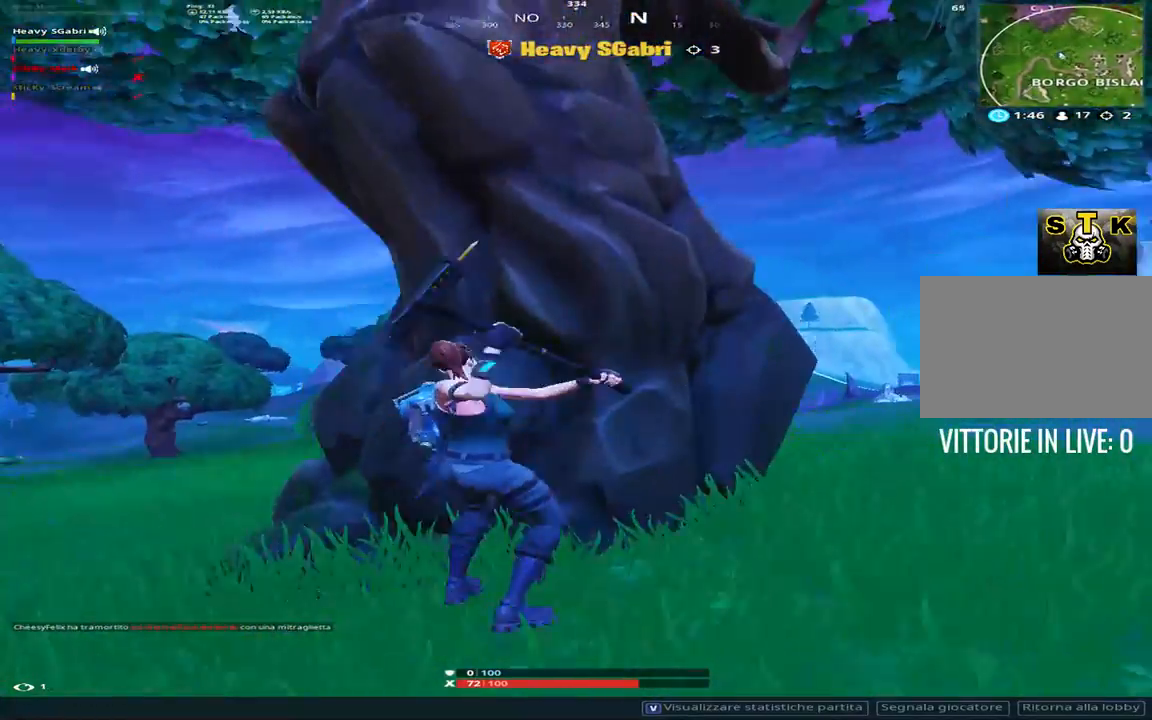
{"keys": [], "events": []}
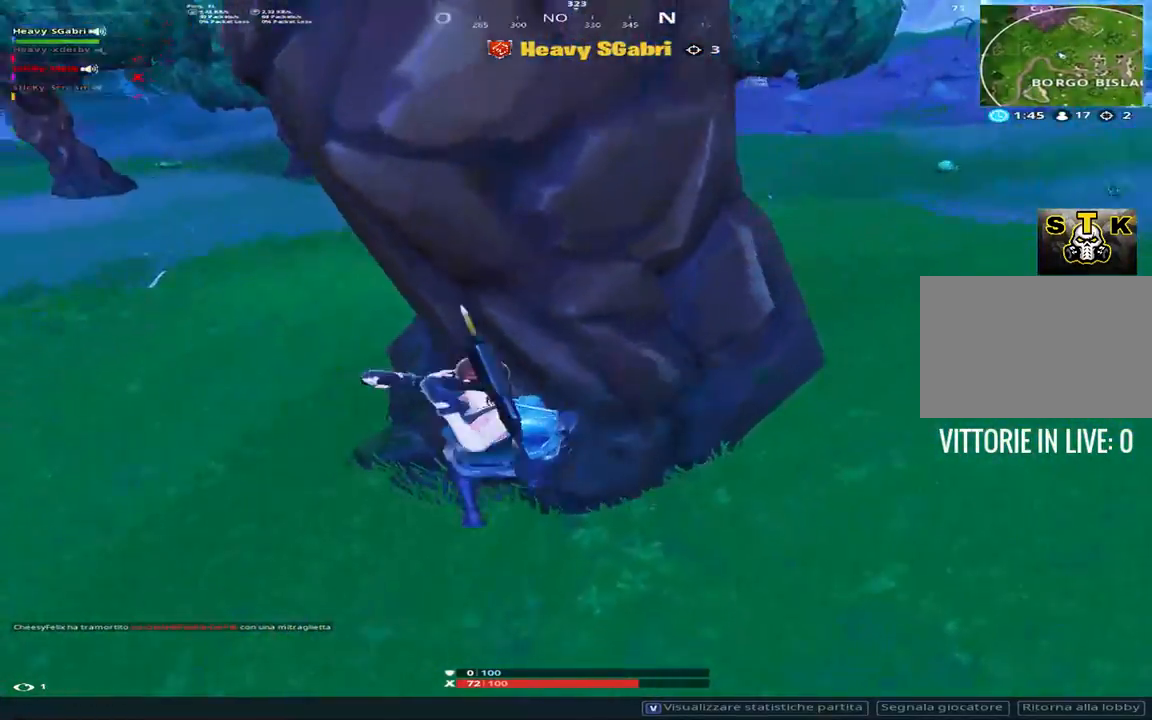
{"keys": [], "events": []}
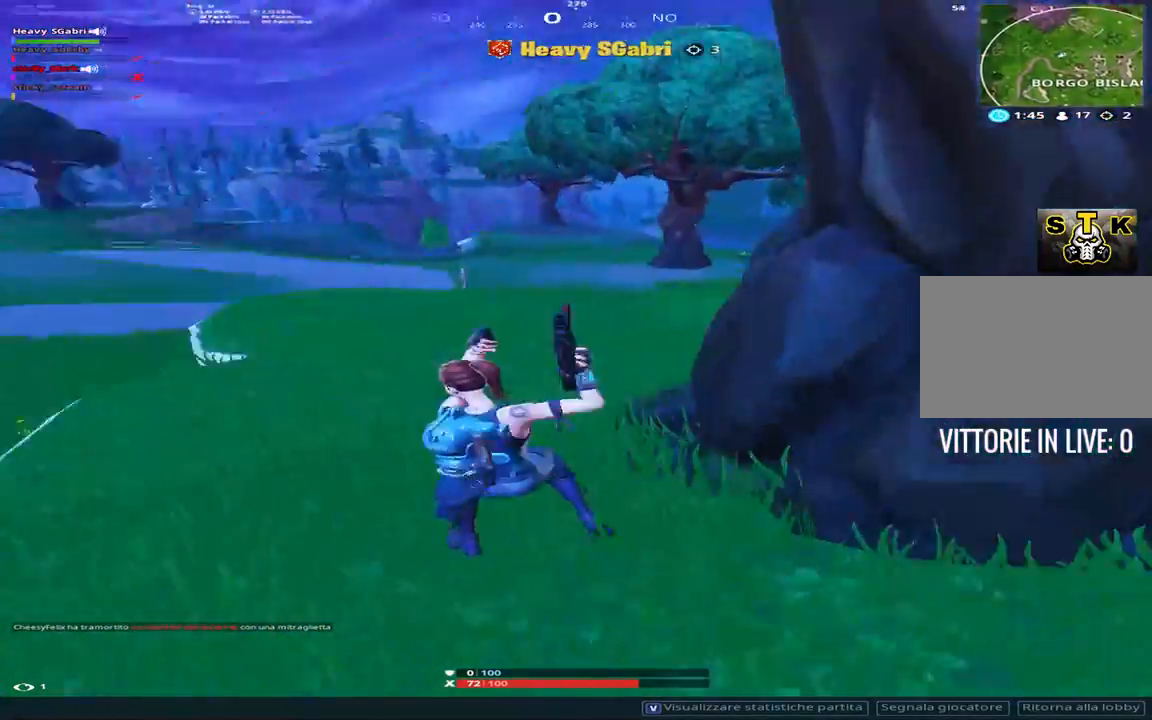
{"keys": [], "events": []}
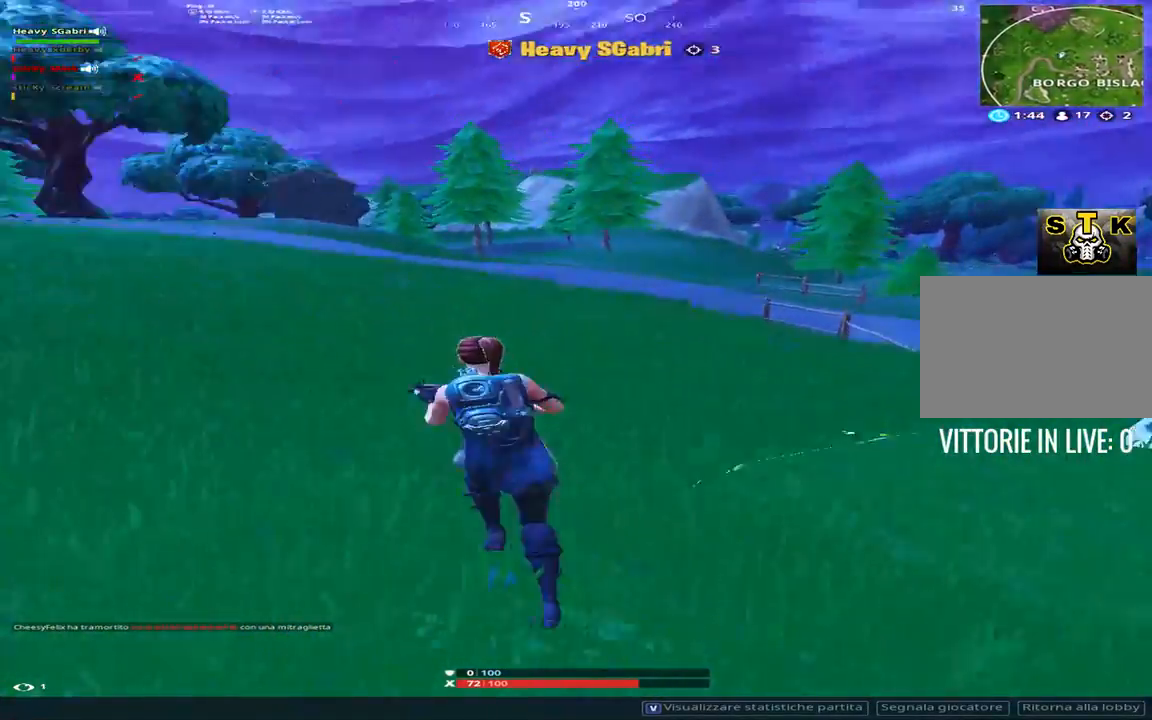
{"keys": [], "events": []}
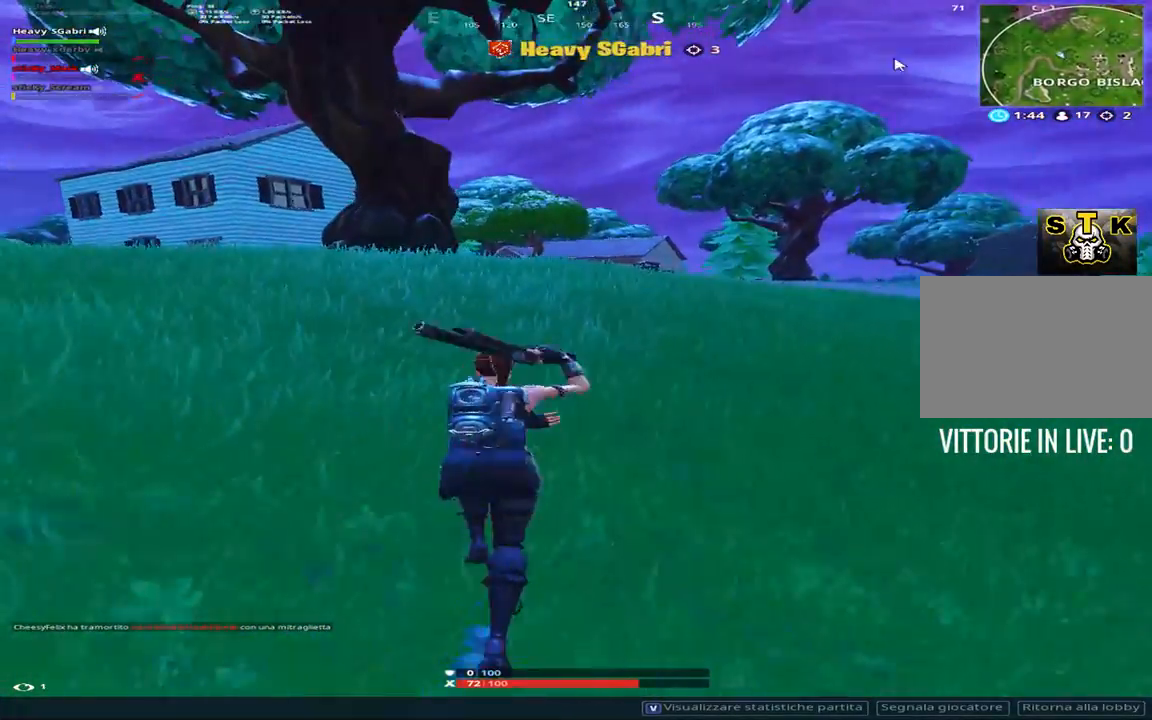
{"keys": [], "events": []}
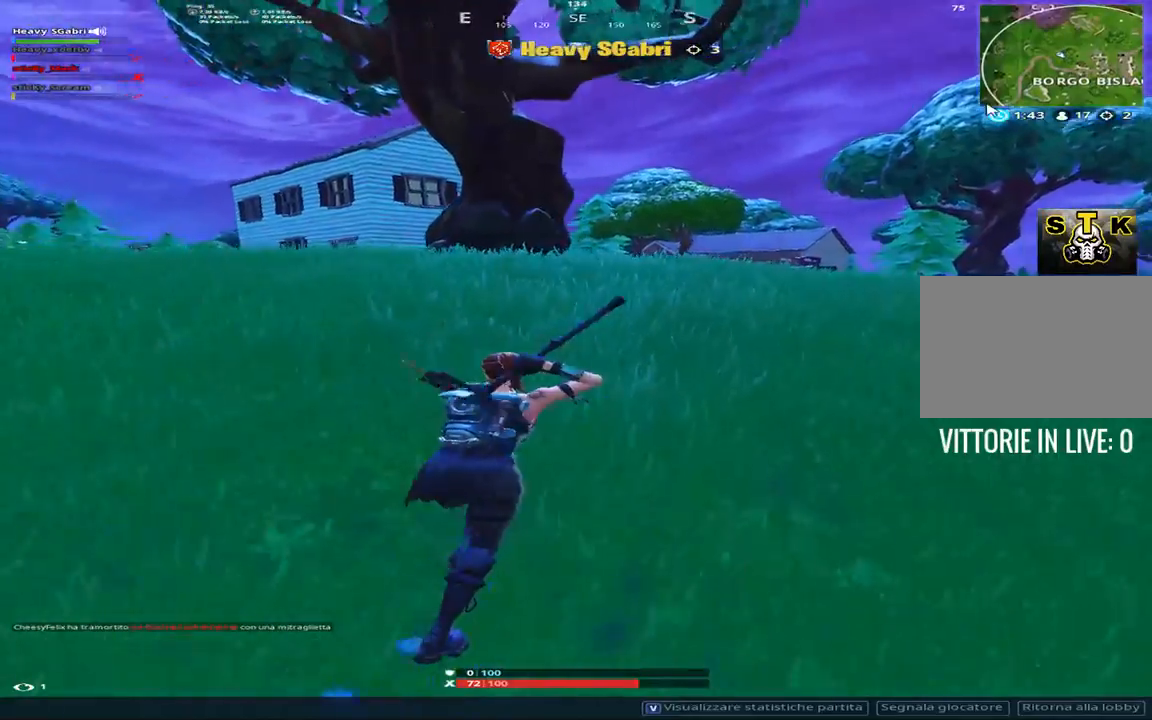
{"keys": ["alt"], "events": [[250, "tab", "down"], [300, "alt", "down"], [500, "tab", "up"]]}
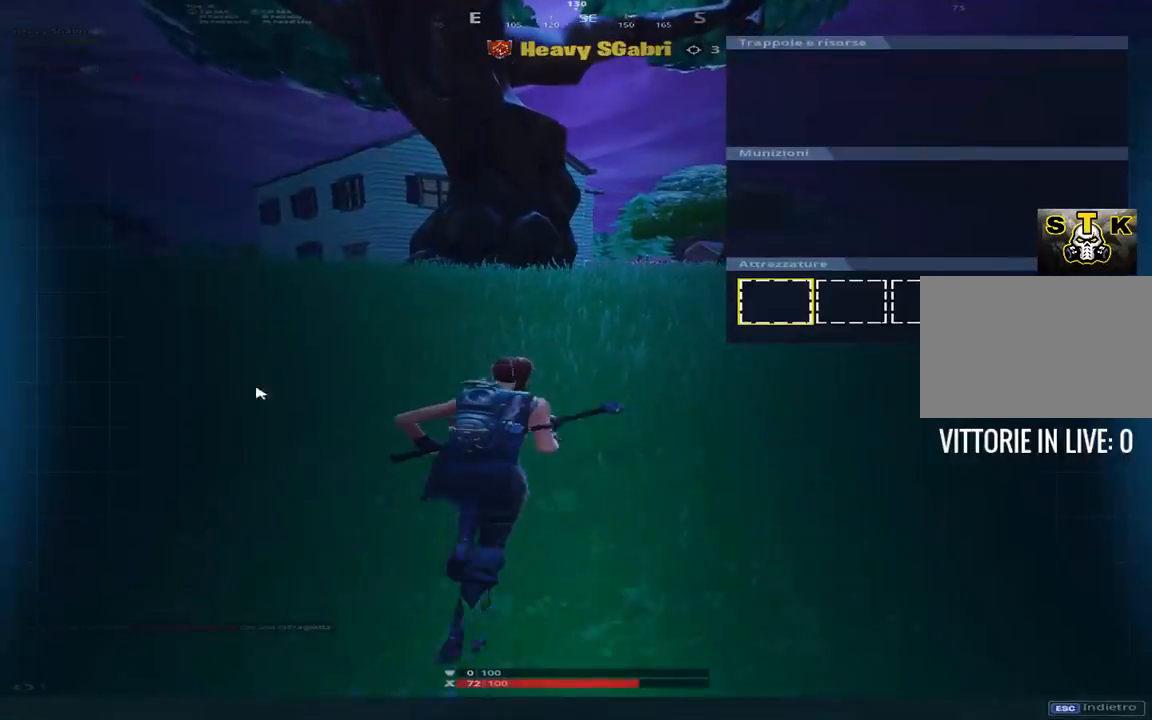
{"keys": ["alt"], "events": [[200, "tab", "down"], [333, "tab", "up"]]}
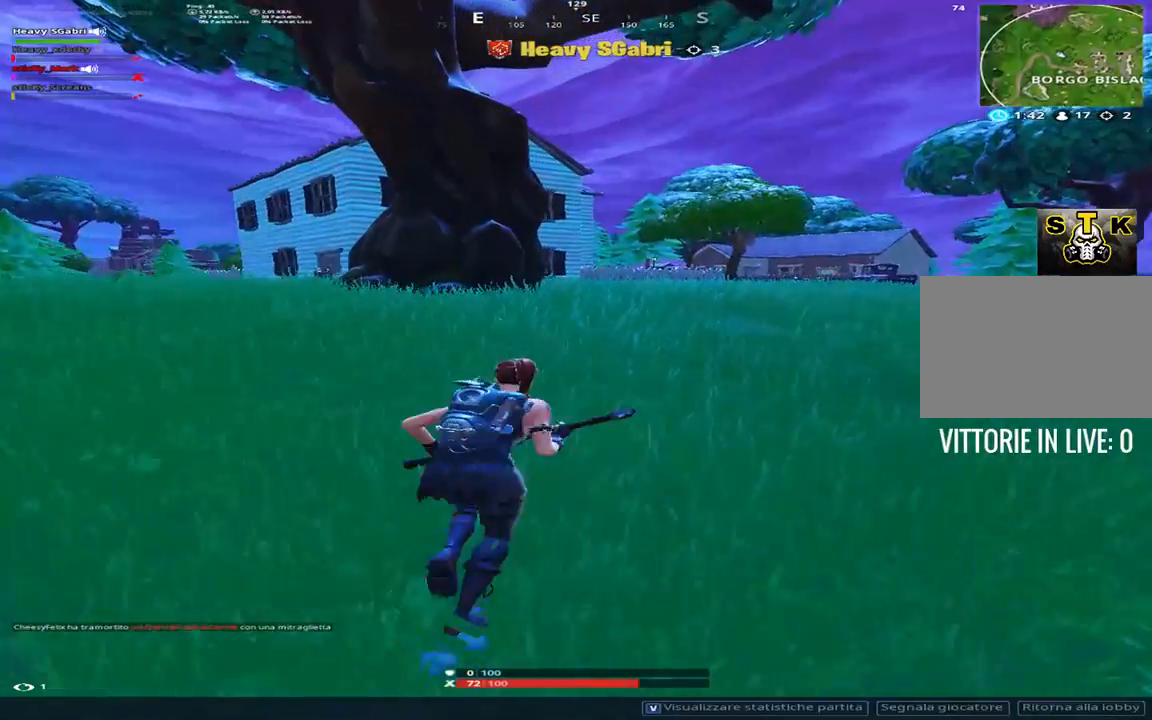
{"keys": [], "events": [[150, "alt", "up"]]}